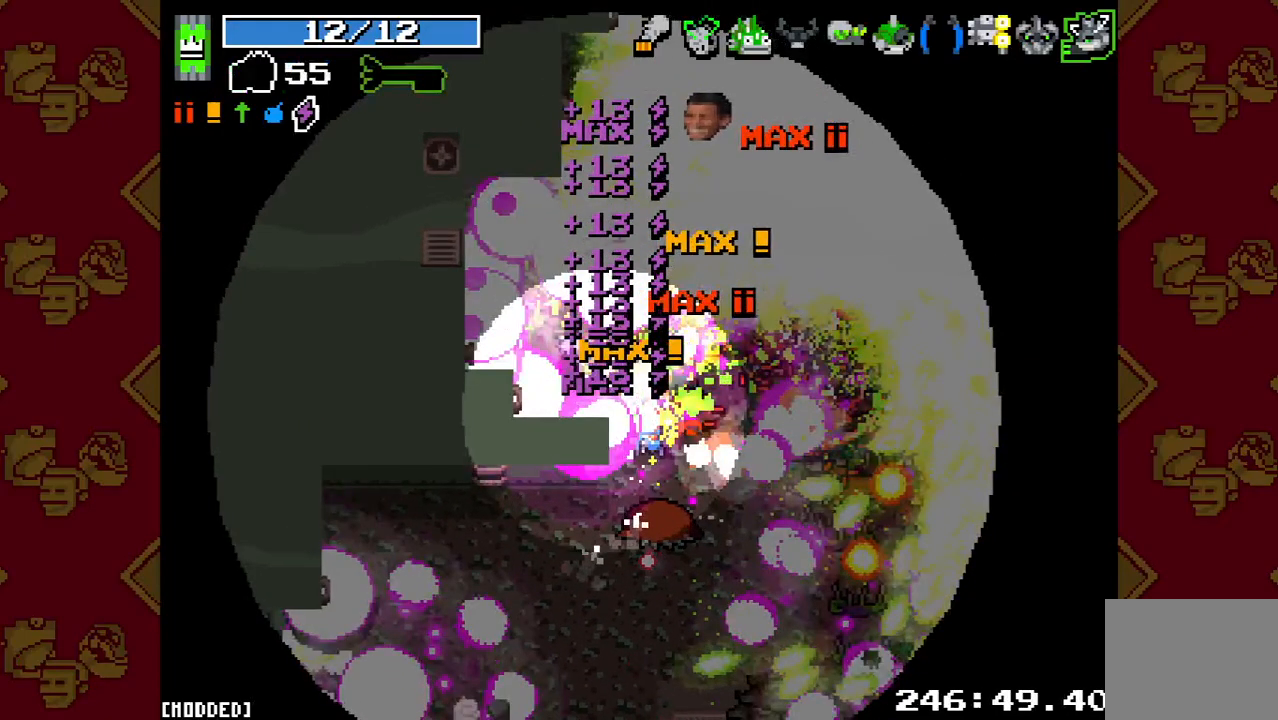
Gameplay with a controller (PlayStation layout); each line is a JSON object with the inputs held at the frame after it. "events" lists button and stick changes between this image and that frame as [ms after this image, input, new state], when the widget could be followed in between. Not read: L3 R3.
{"buttons": ["L1"], "left_stick": "left", "right_stick": "up", "events": [[33, "L1", "down"], [233, "left_stick", "left"]]}
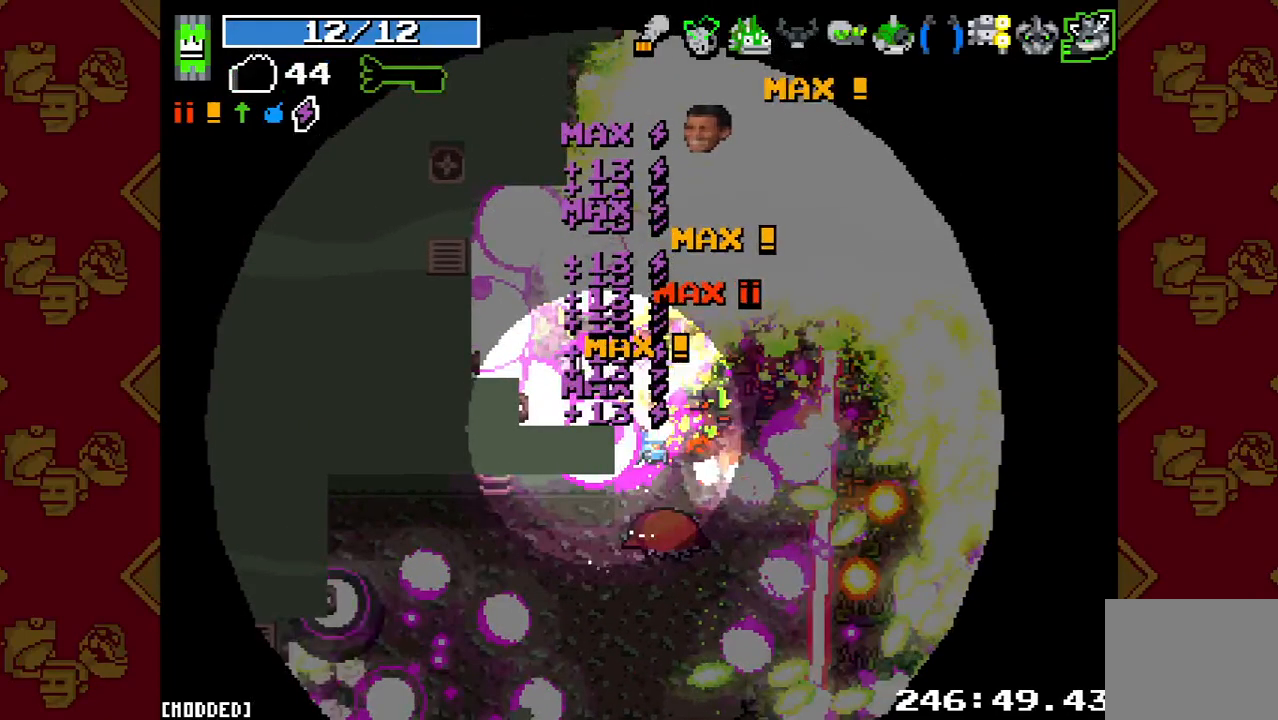
{"buttons": ["R2"], "left_stick": "left", "right_stick": "up", "events": [[200, "L1", "up"], [300, "R2", "down"]]}
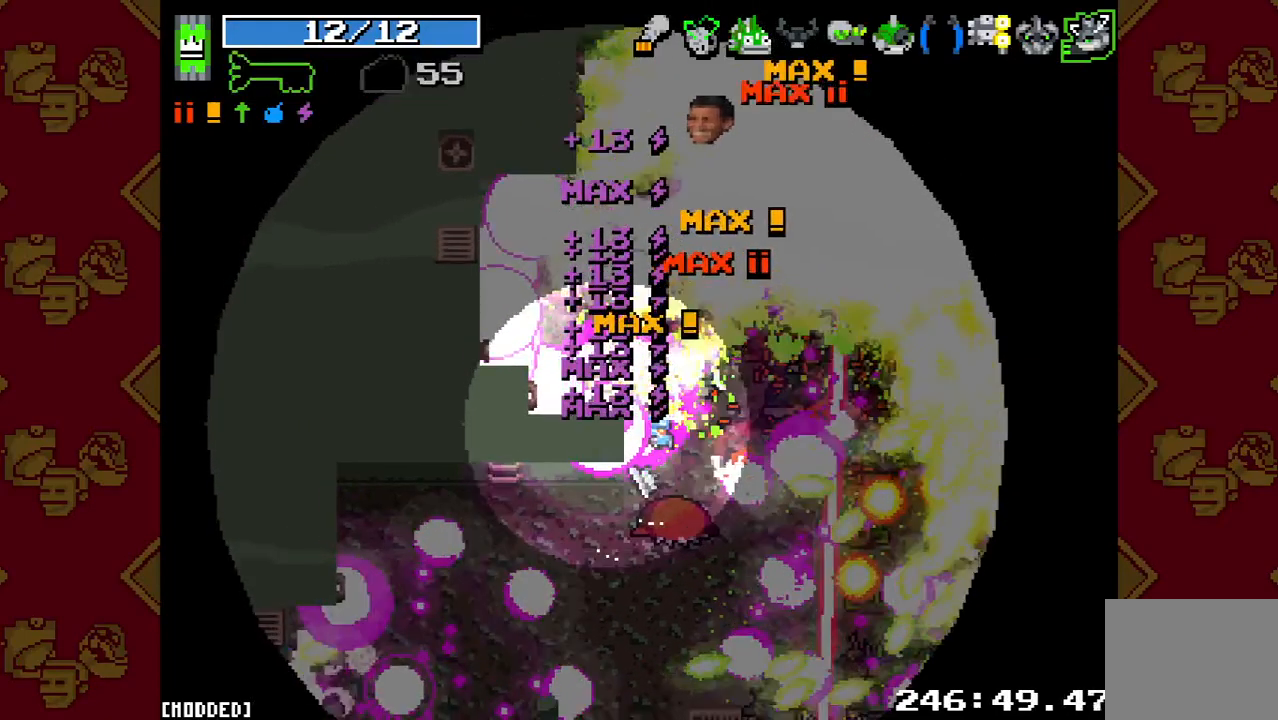
{"buttons": [], "left_stick": "up-left", "right_stick": "center", "events": [[67, "left_stick", "center"], [267, "left_stick", "up-left"], [367, "R2", "up"], [400, "right_stick", "center"]]}
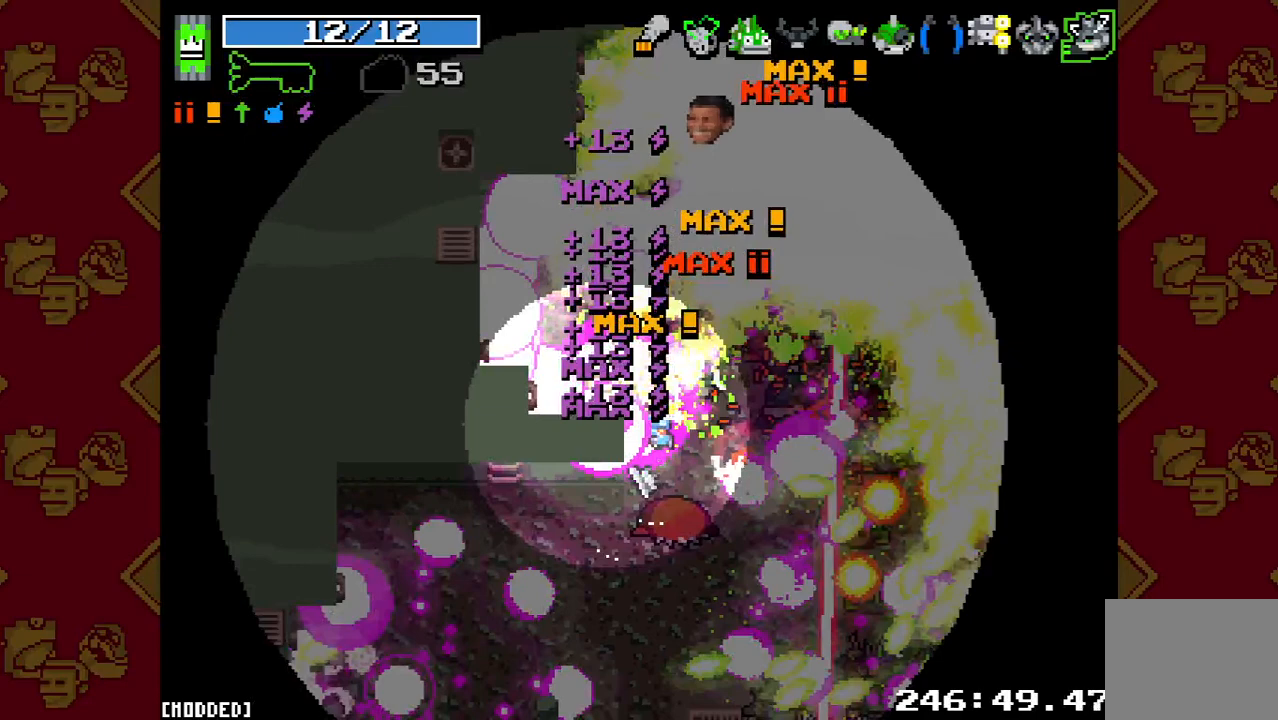
{"buttons": ["L1"], "left_stick": "up-left", "right_stick": "up", "events": [[133, "L1", "down"], [167, "right_stick", "up"]]}
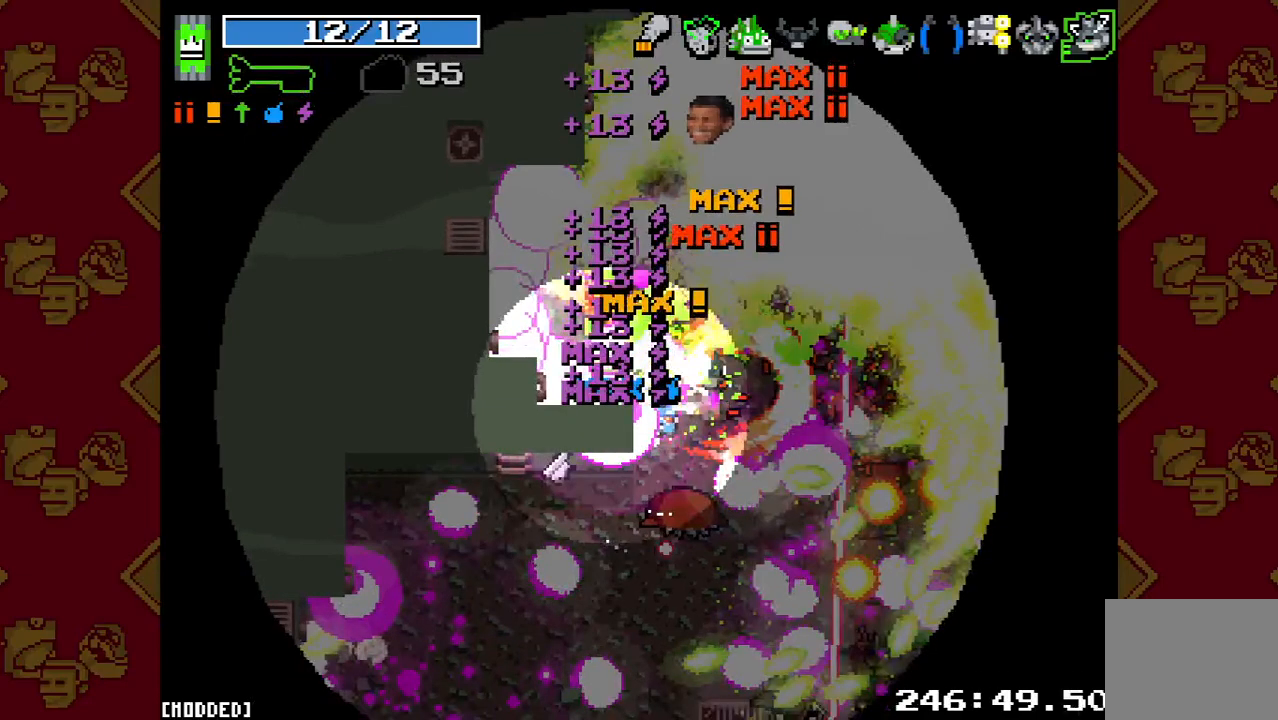
{"buttons": [], "left_stick": "up-left", "right_stick": "up", "events": [[267, "L1", "up"]]}
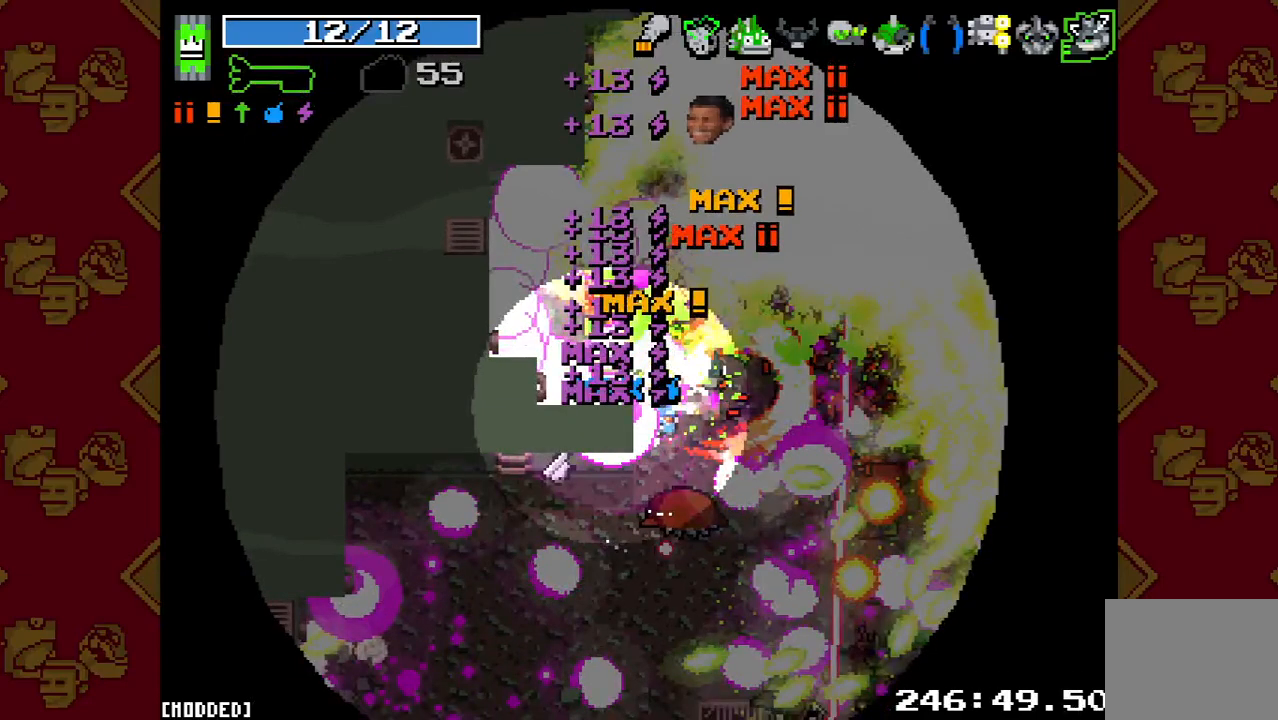
{"buttons": ["R2"], "left_stick": "up-left", "right_stick": "up", "events": [[33, "R2", "down"]]}
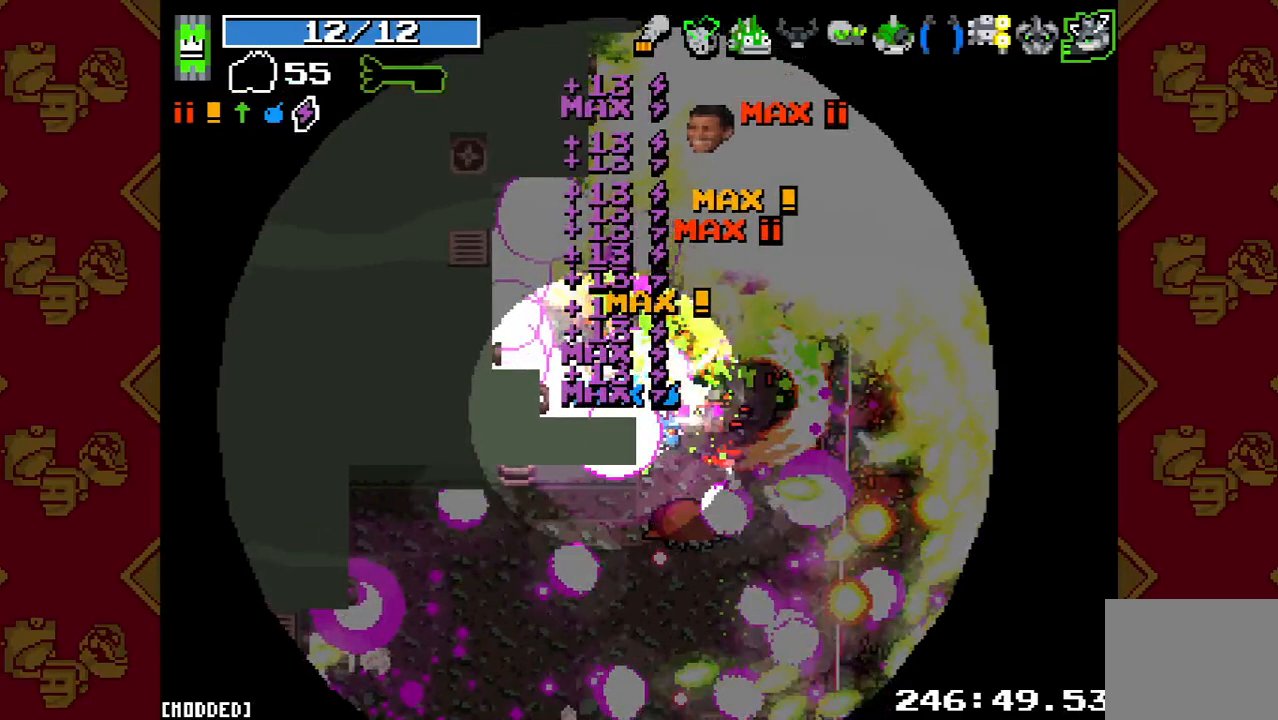
{"buttons": ["L1"], "left_stick": "up-left", "right_stick": "up", "events": [[133, "L1", "down"], [133, "R2", "up"]]}
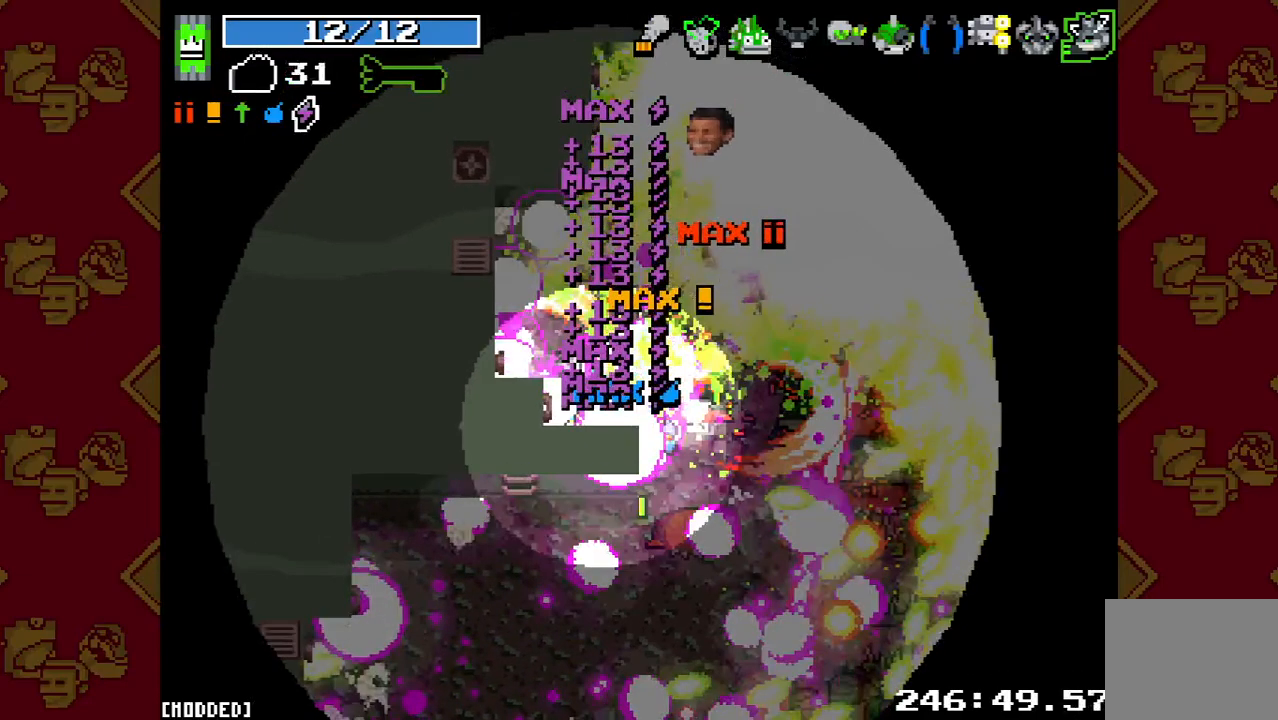
{"buttons": [], "left_stick": "up-left", "right_stick": "up-right", "events": [[367, "right_stick", "up-right"], [500, "L1", "up"]]}
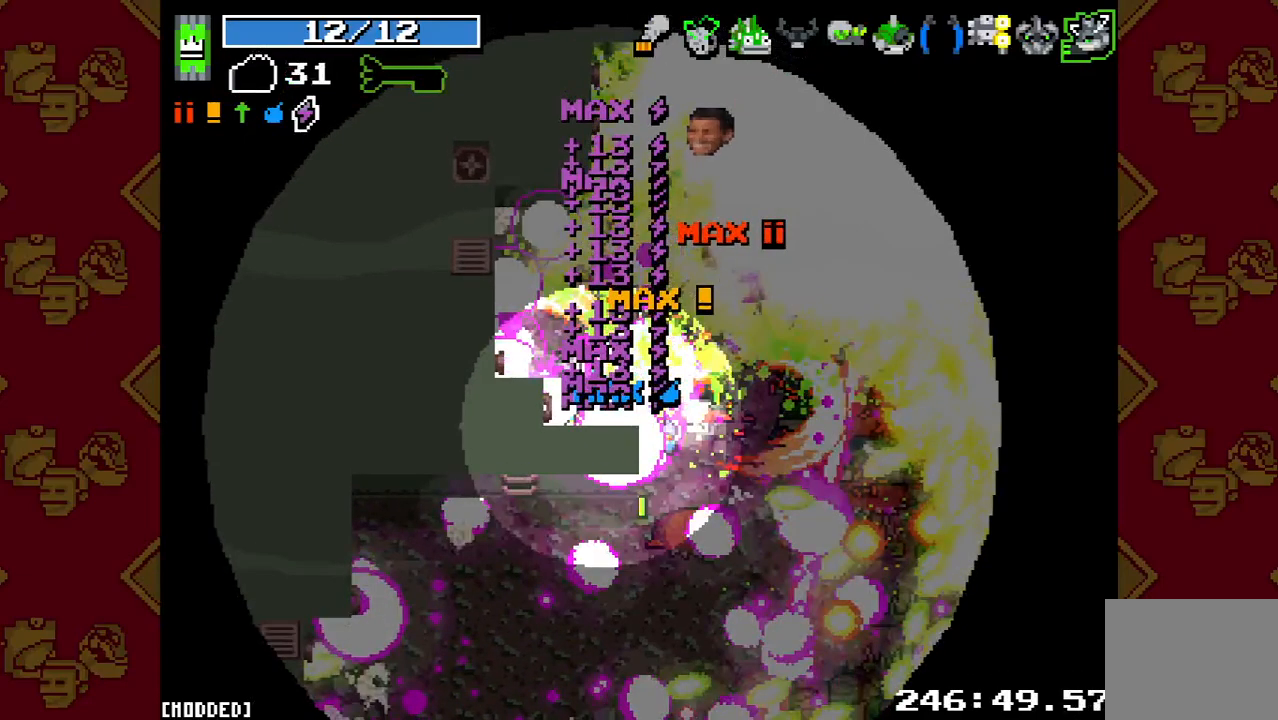
{"buttons": ["R2"], "left_stick": "up", "right_stick": "up-right", "events": [[133, "R2", "down"], [467, "left_stick", "up"]]}
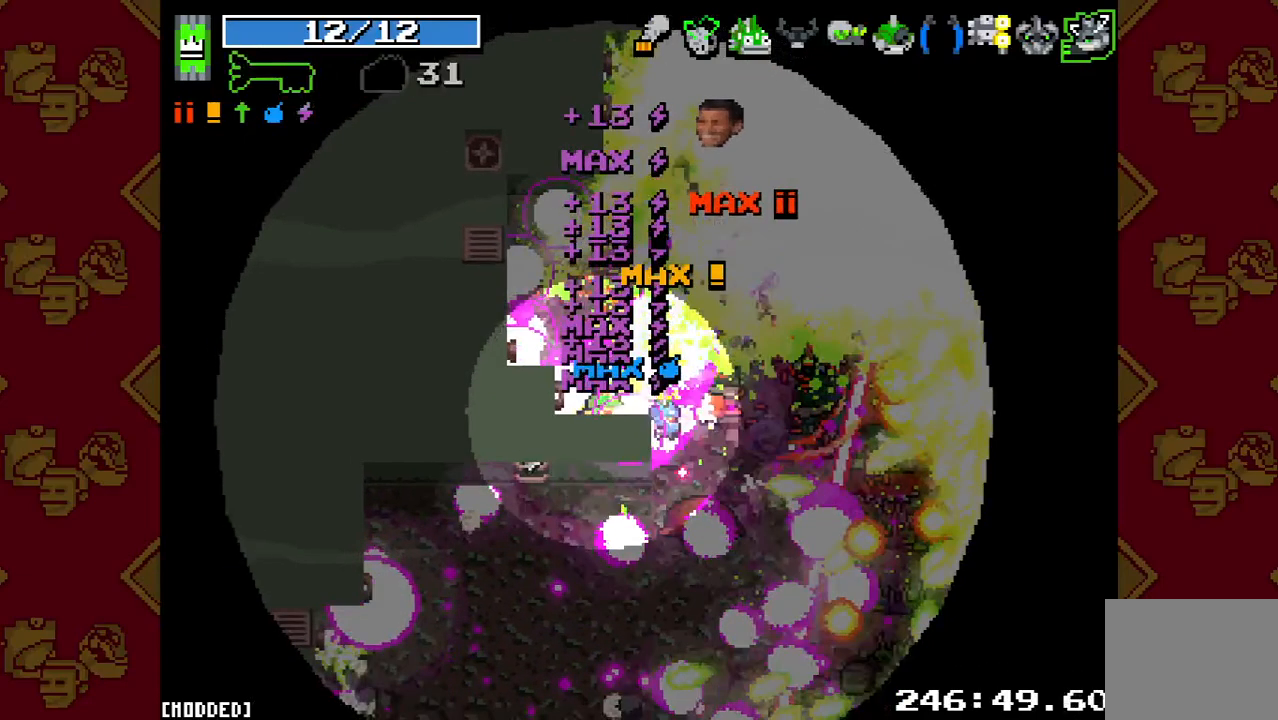
{"buttons": [], "left_stick": "up-left", "right_stick": "up-right", "events": [[133, "R2", "up"], [367, "left_stick", "up-left"]]}
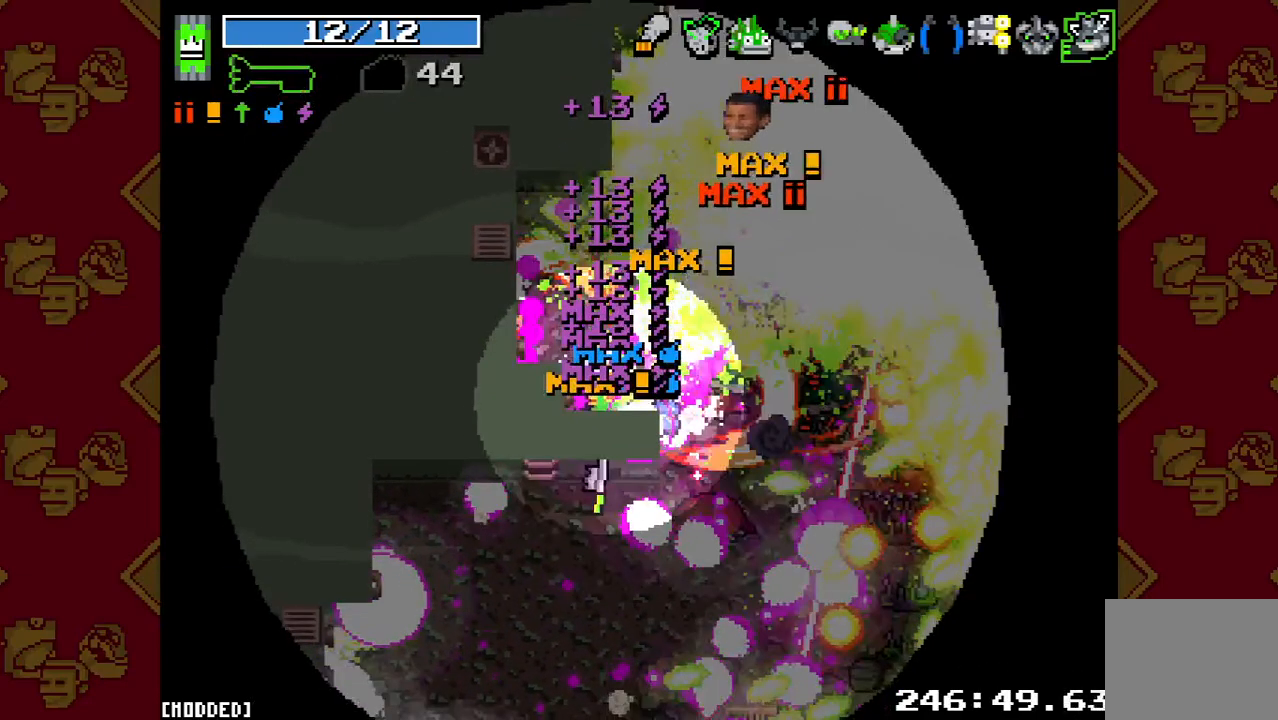
{"buttons": ["L1"], "left_stick": "up-left", "right_stick": "up-right", "events": [[67, "L1", "down"]]}
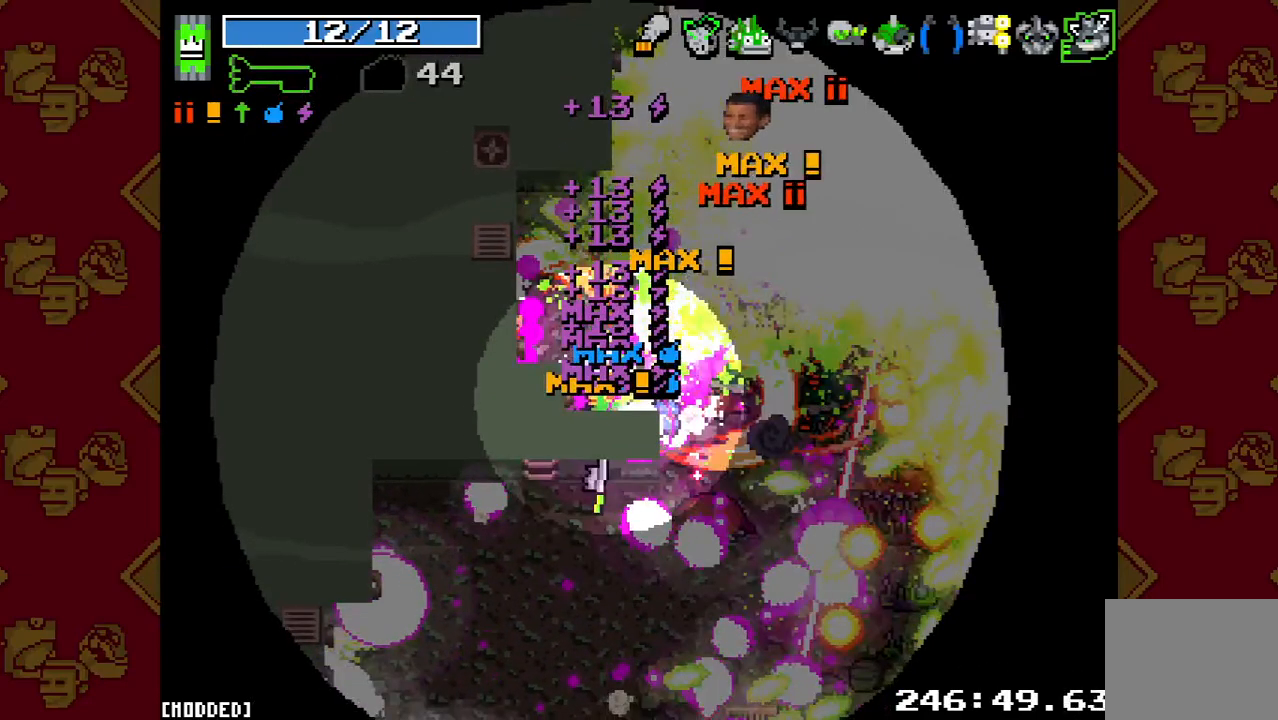
{"buttons": ["R2"], "left_stick": "up-left", "right_stick": "up-right", "events": [[333, "L1", "up"], [467, "R2", "down"]]}
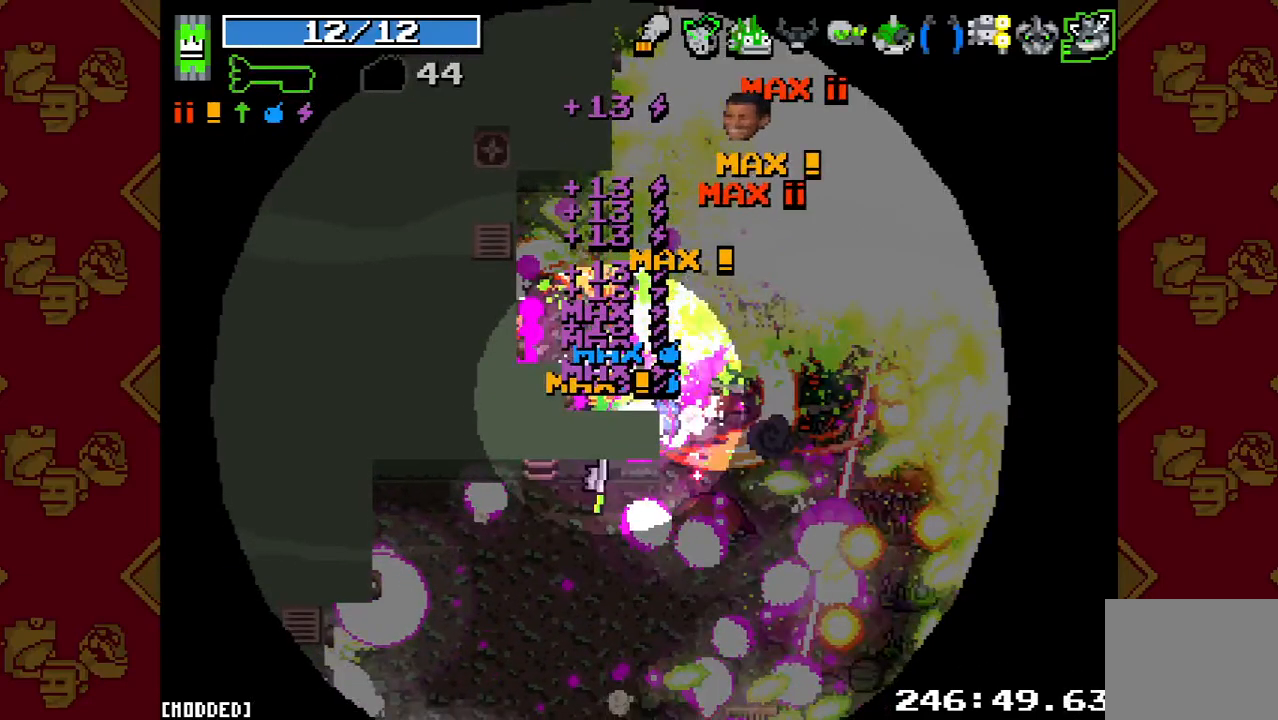
{"buttons": ["R2"], "left_stick": "up-left", "right_stick": "up-right", "events": []}
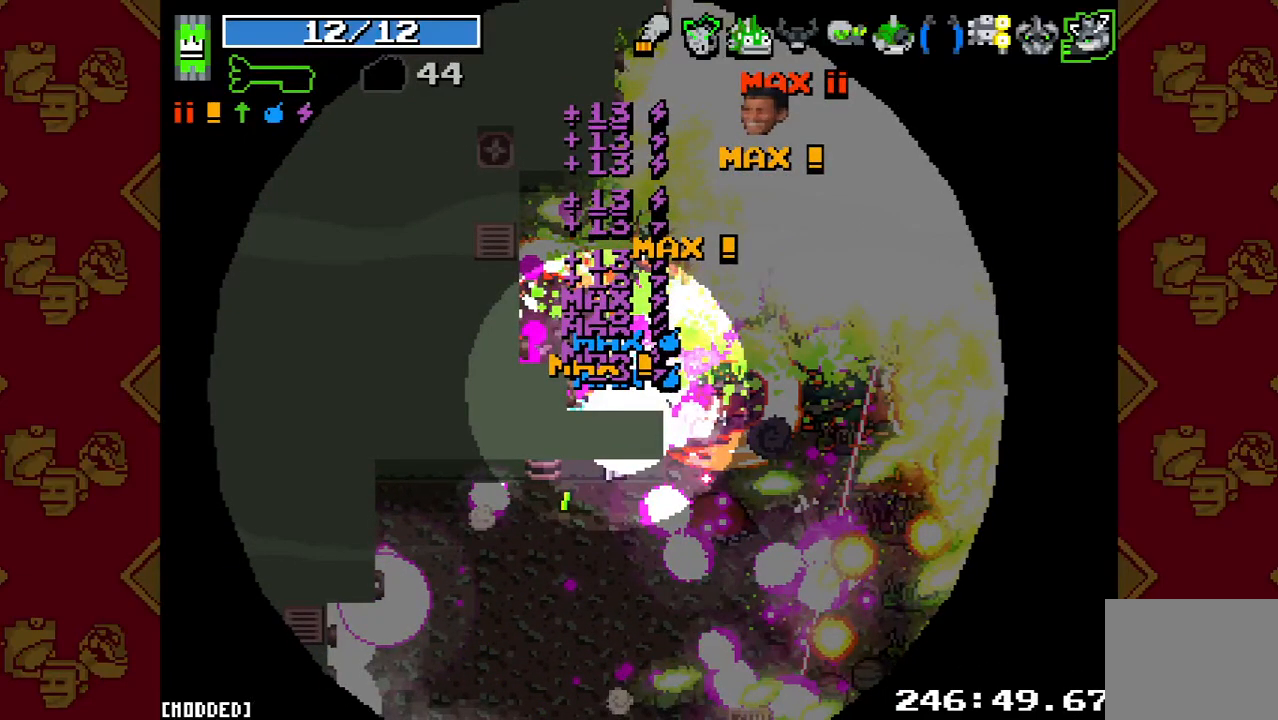
{"buttons": ["L1"], "left_stick": "up-left", "right_stick": "up-right", "events": [[33, "R2", "up"], [167, "L1", "down"]]}
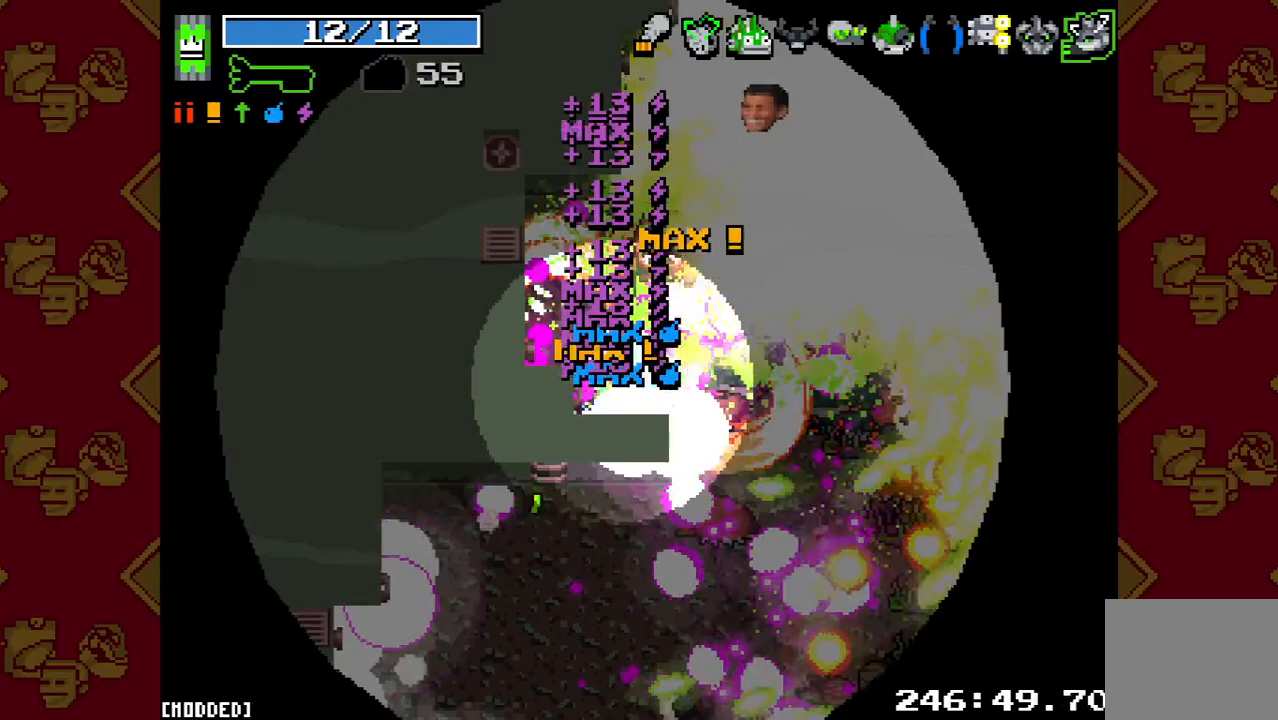
{"buttons": [], "left_stick": "up", "right_stick": "up-right", "events": [[433, "L1", "up"], [467, "left_stick", "up"]]}
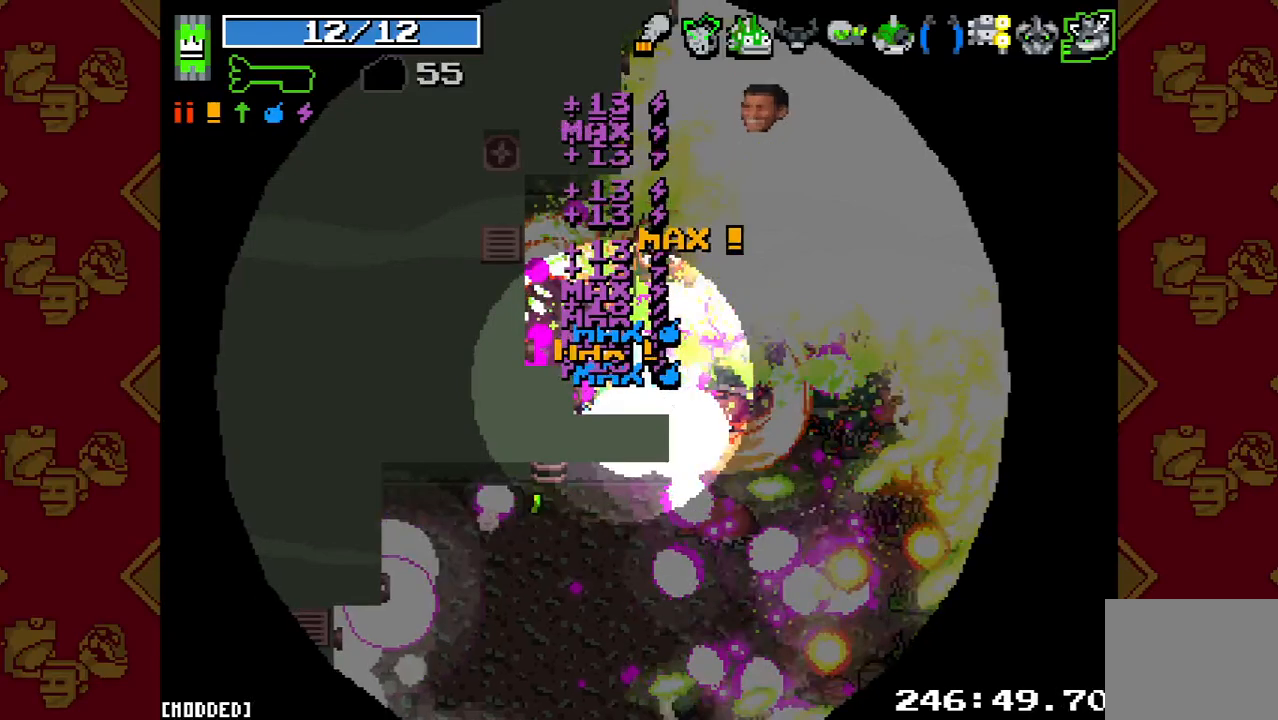
{"buttons": ["R2"], "left_stick": "up", "right_stick": "up-right", "events": [[67, "R2", "down"]]}
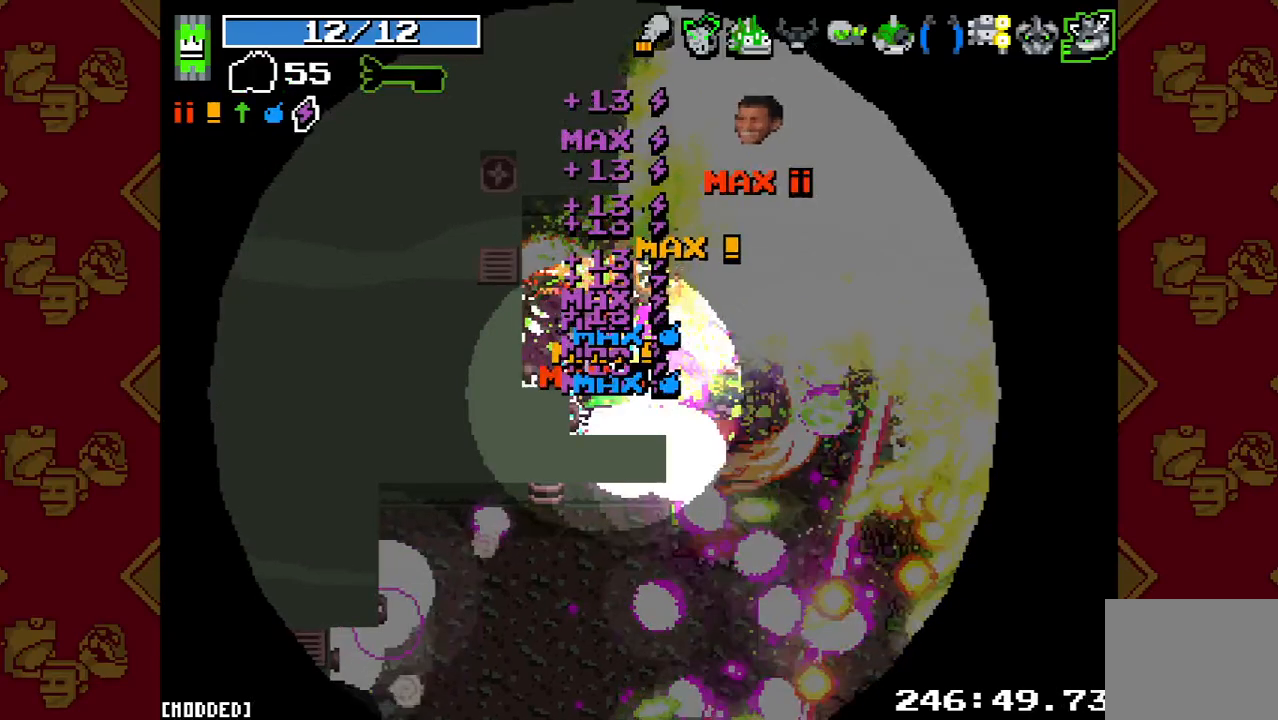
{"buttons": [], "left_stick": "up-left", "right_stick": "up-right", "events": [[167, "R2", "up"], [167, "left_stick", "up-left"]]}
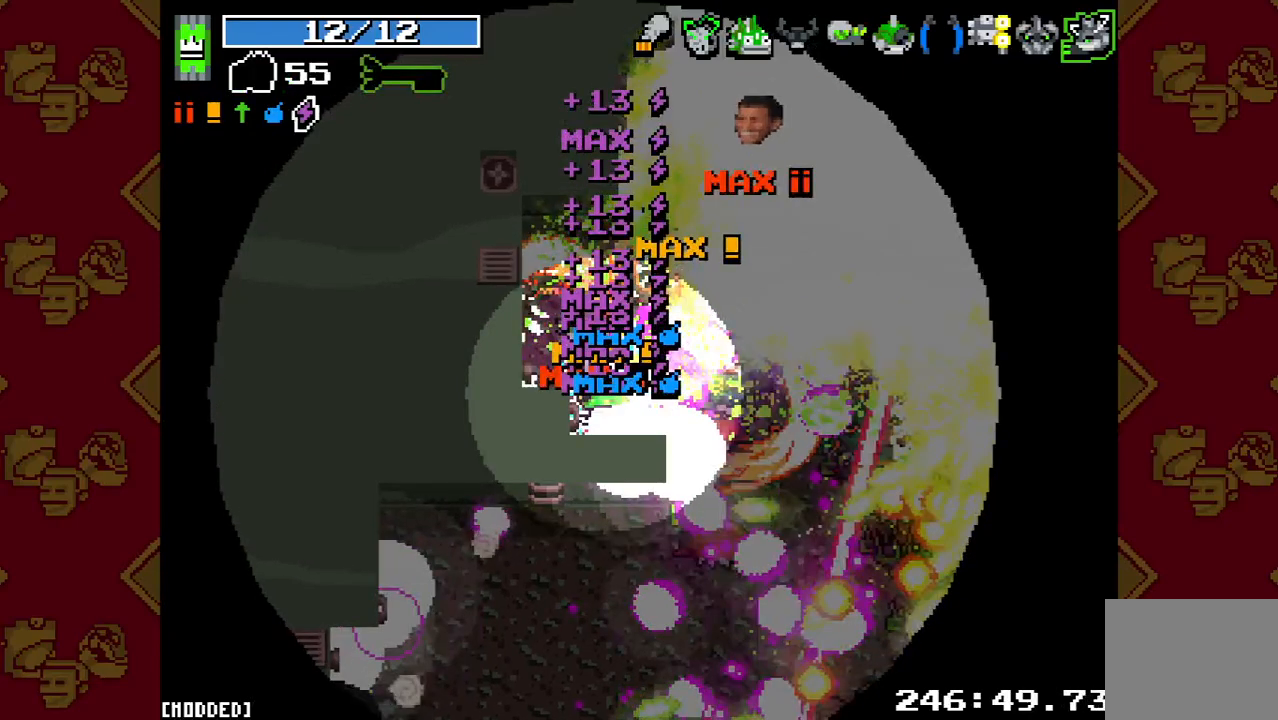
{"buttons": [], "left_stick": "up-left", "right_stick": "up-right", "events": []}
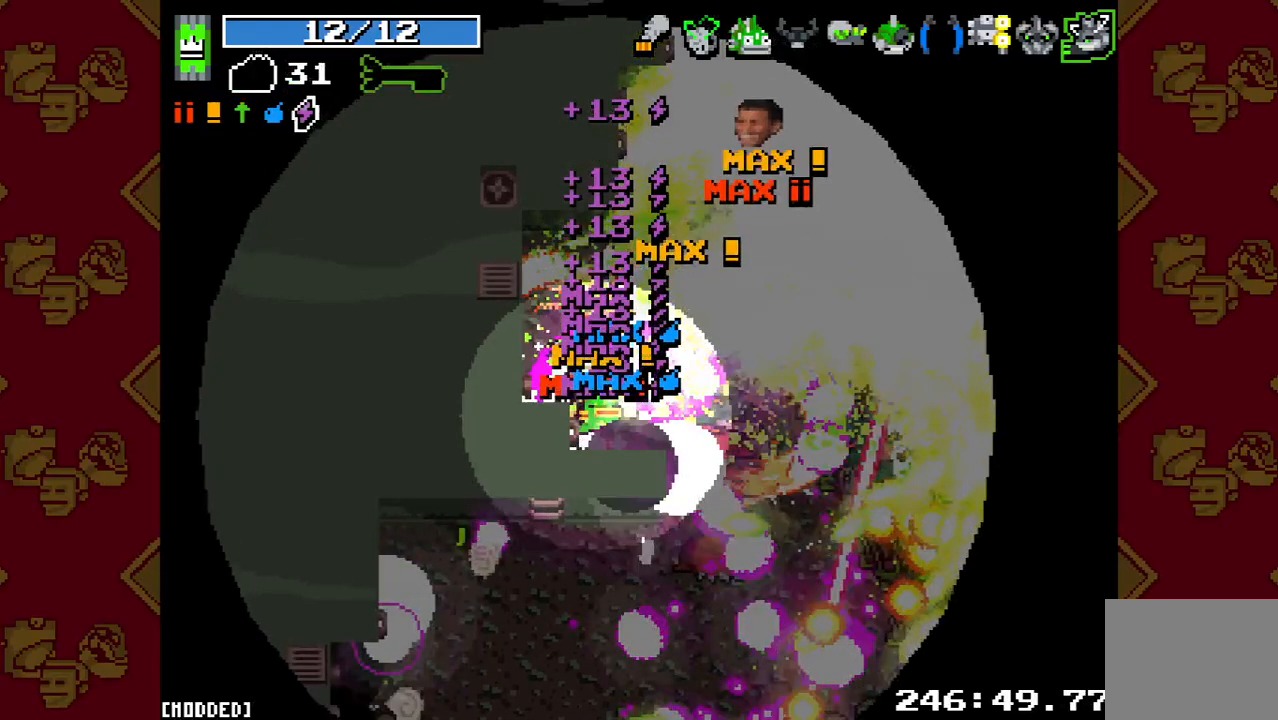
{"buttons": [], "left_stick": "up-left", "right_stick": "up-right", "events": []}
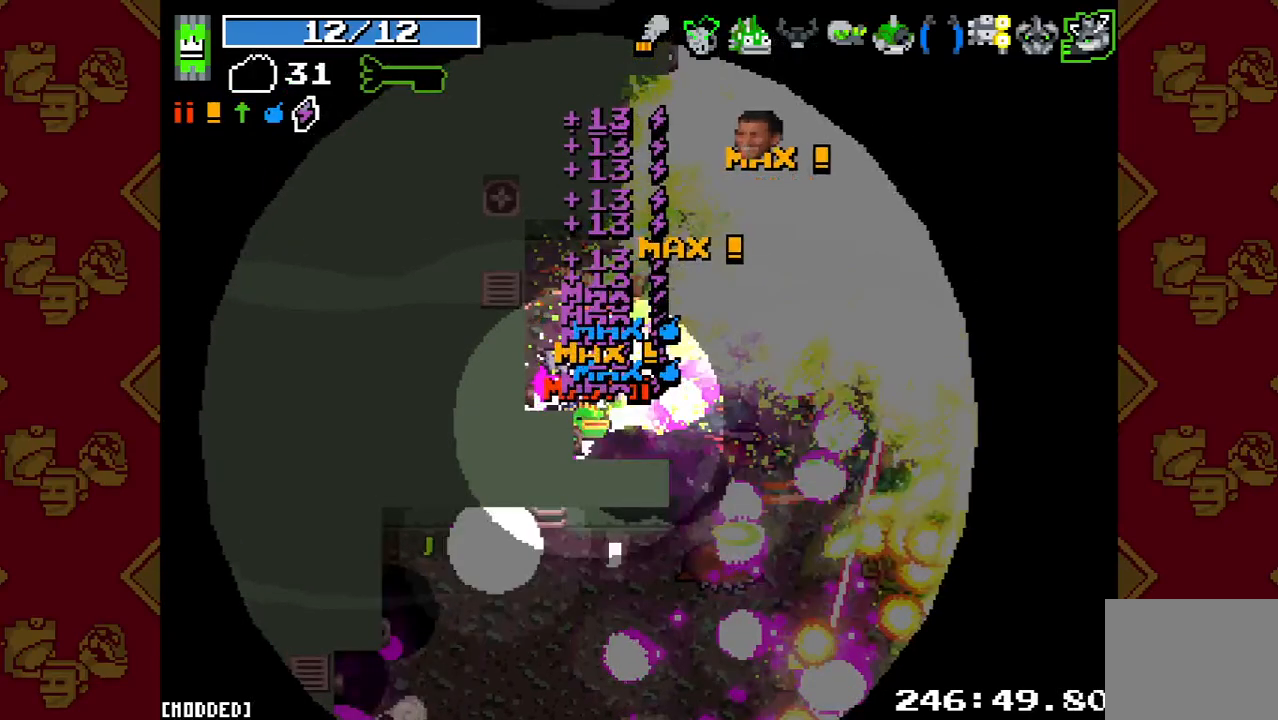
{"buttons": ["R2"], "left_stick": "up-left", "right_stick": "up-right", "events": [[200, "R2", "down"]]}
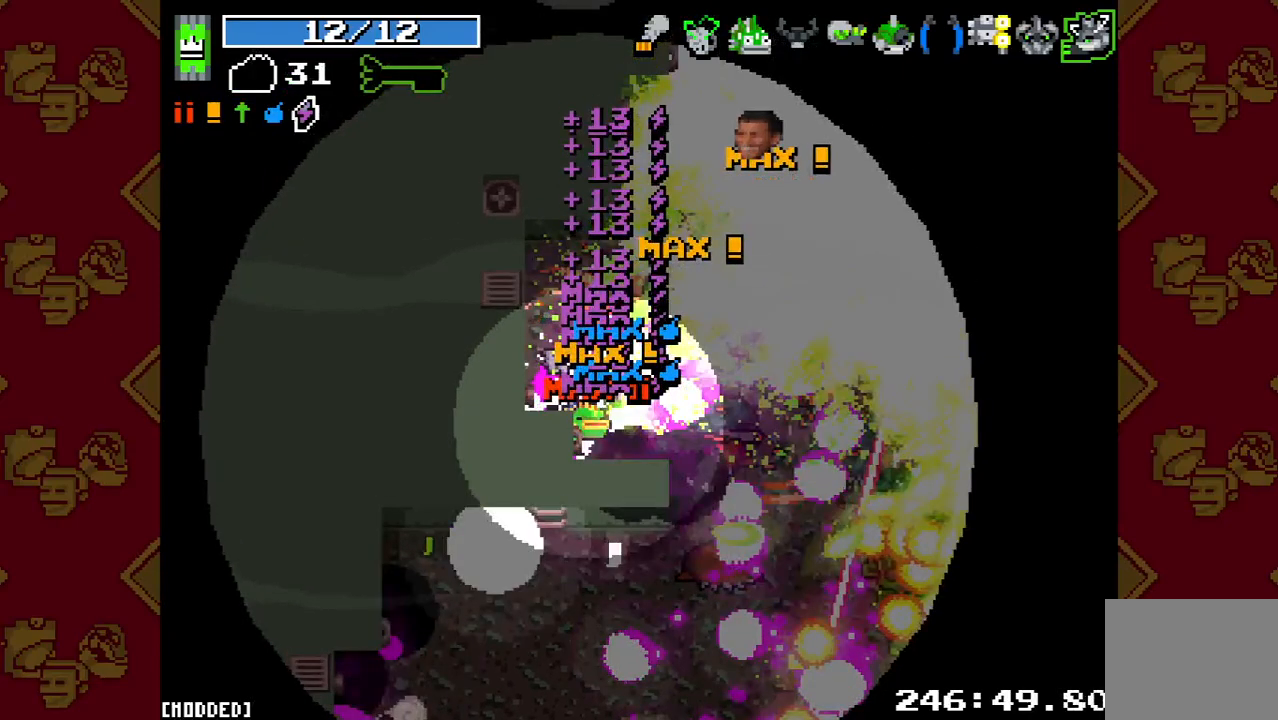
{"buttons": ["R2"], "left_stick": "up-left", "right_stick": "up-right", "events": []}
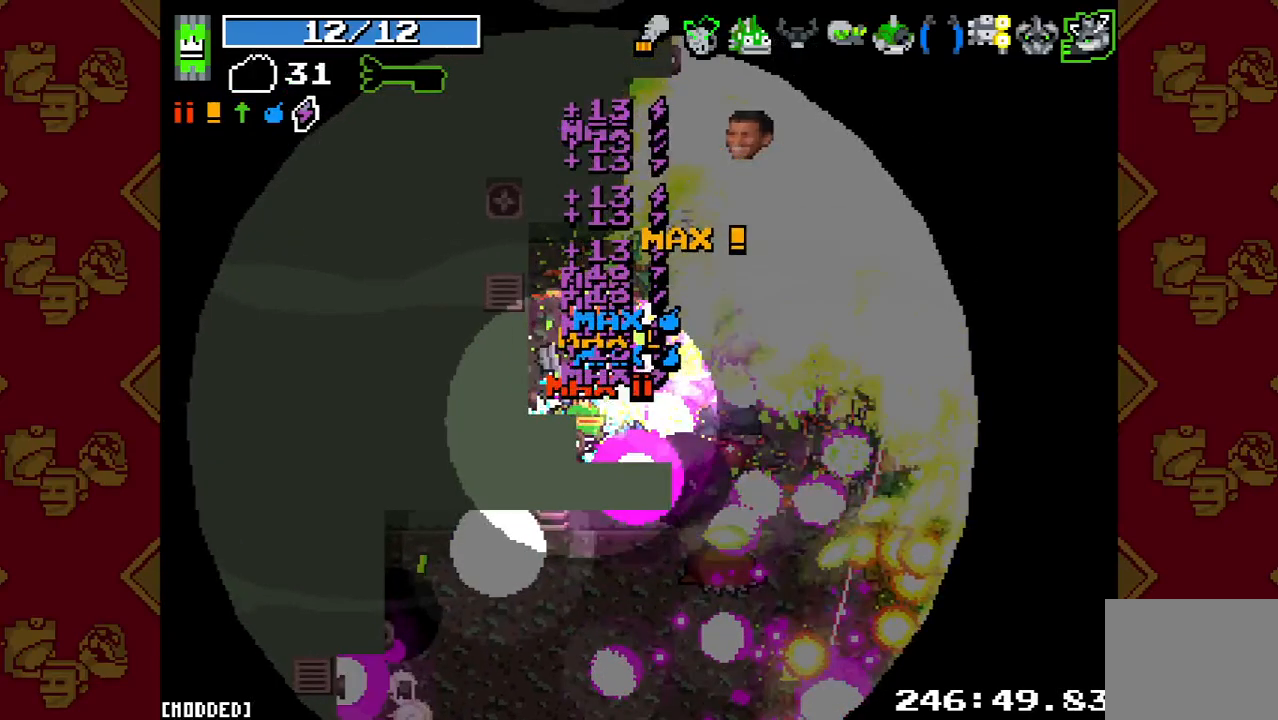
{"buttons": [], "left_stick": "up-left", "right_stick": "up-right", "events": [[133, "R2", "up"]]}
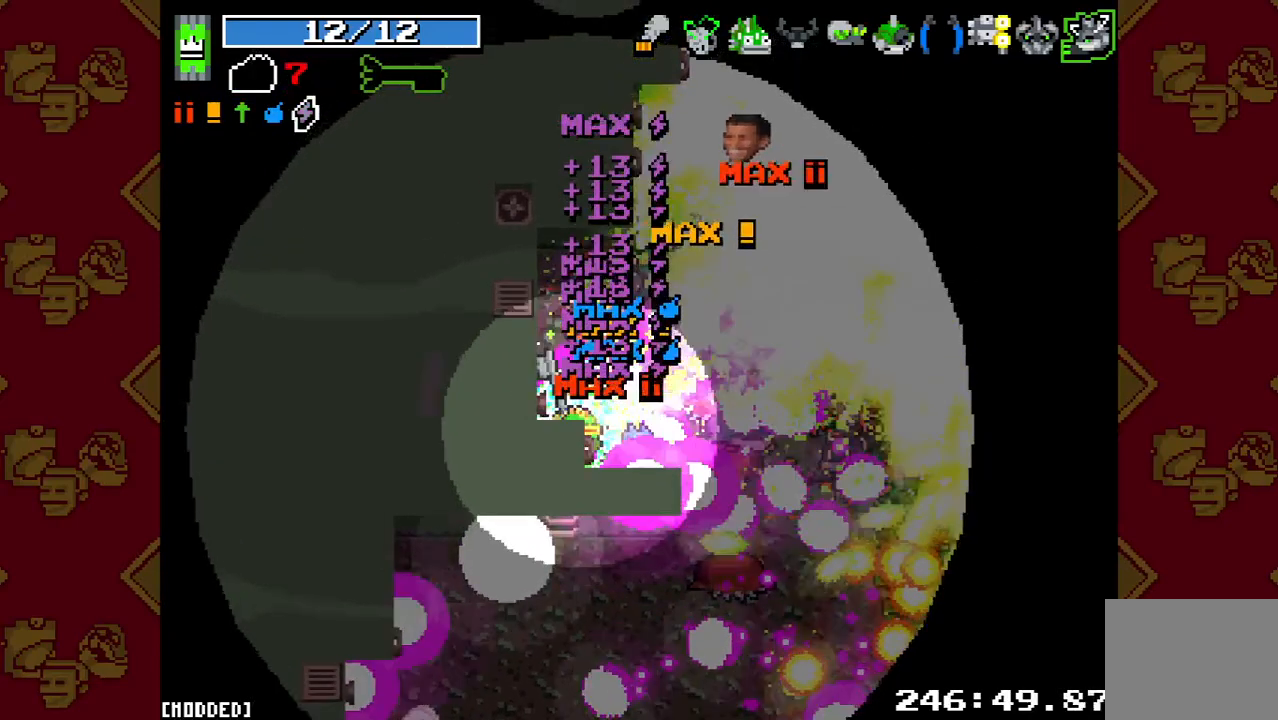
{"buttons": ["L1"], "left_stick": "up-left", "right_stick": "up-right", "events": [[367, "L1", "down"]]}
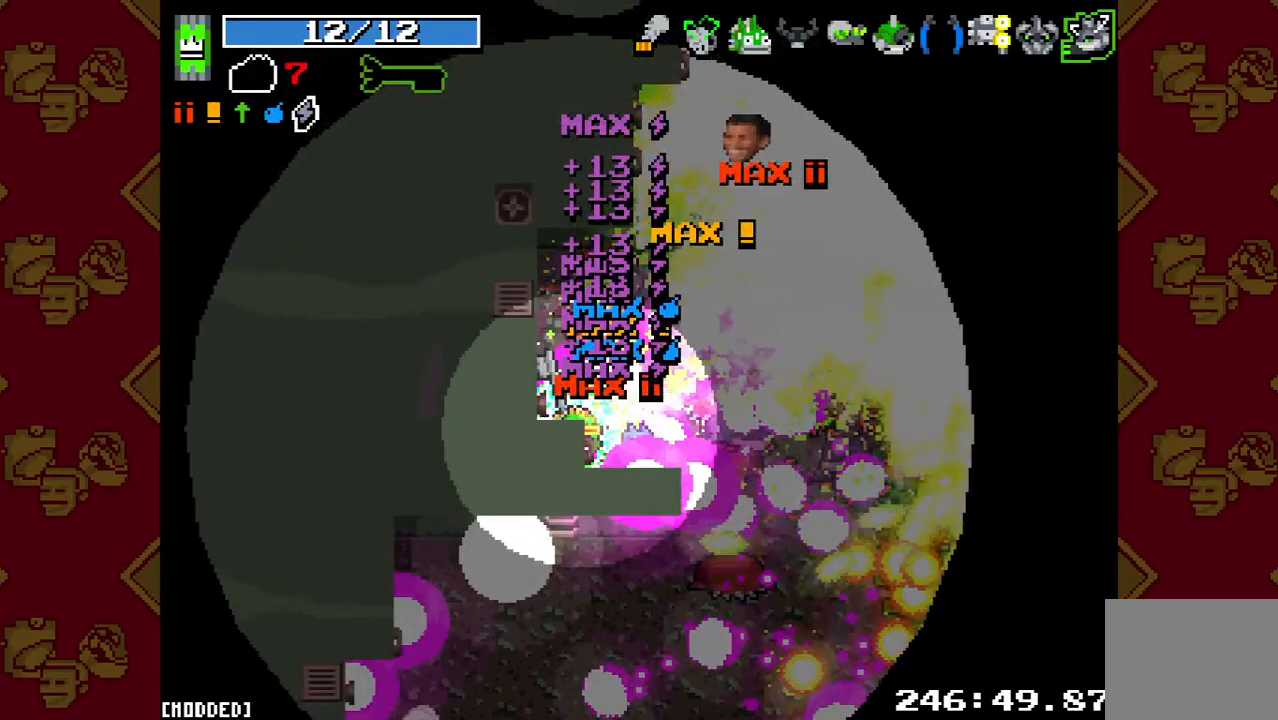
{"buttons": ["L1"], "left_stick": "up-left", "right_stick": "center", "events": [[333, "right_stick", "center"]]}
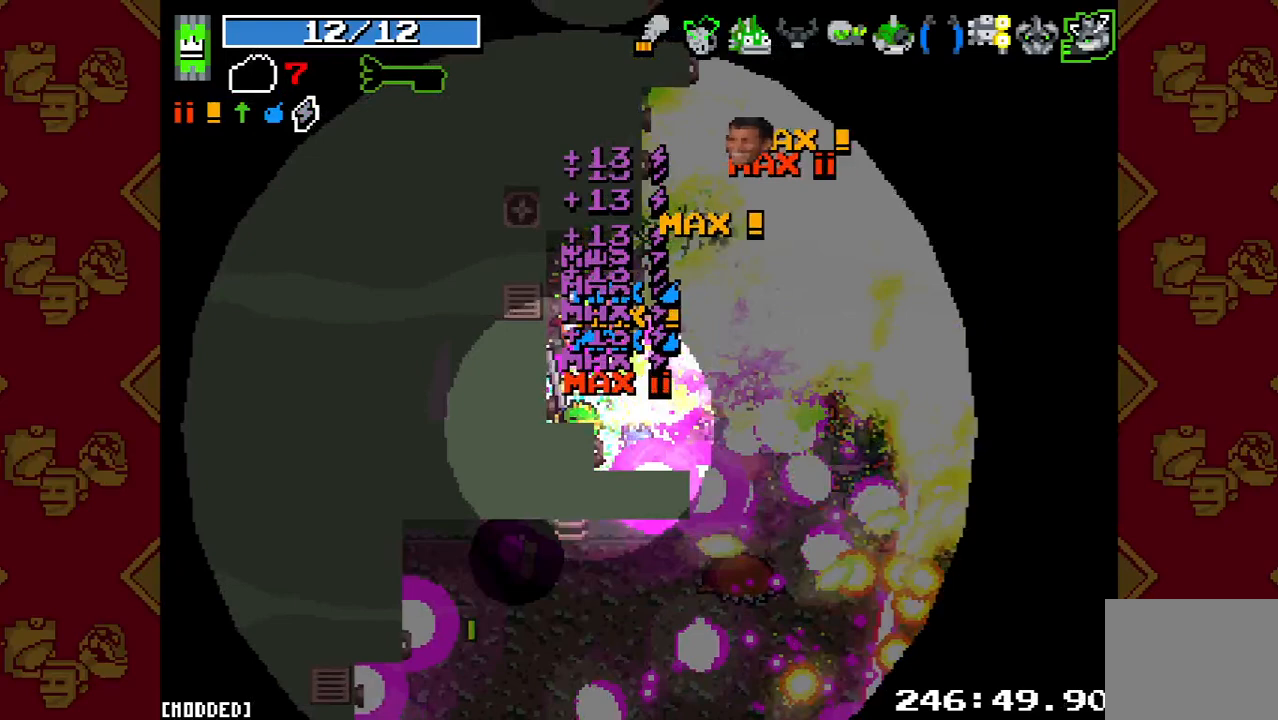
{"buttons": [], "left_stick": "up-left", "right_stick": "up-right", "events": [[67, "L1", "up"], [100, "right_stick", "up-right"]]}
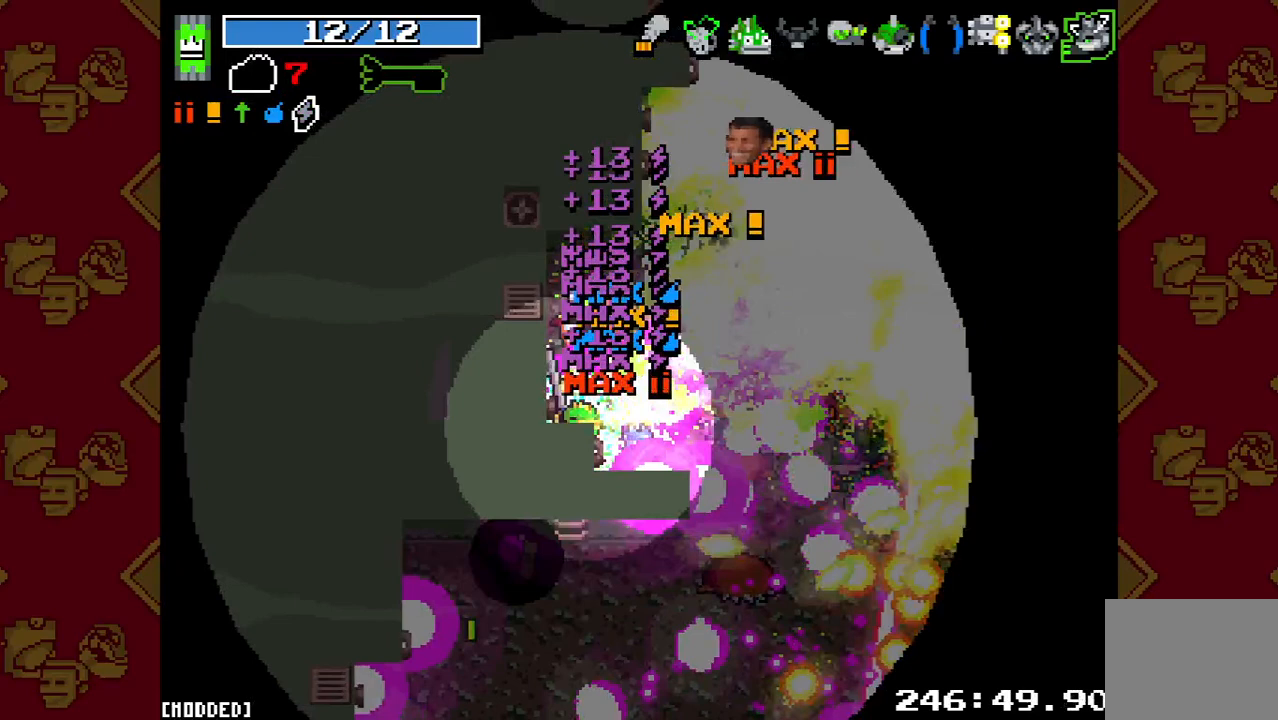
{"buttons": ["R2"], "left_stick": "up", "right_stick": "up-right", "events": [[33, "left_stick", "up"], [67, "R2", "down"]]}
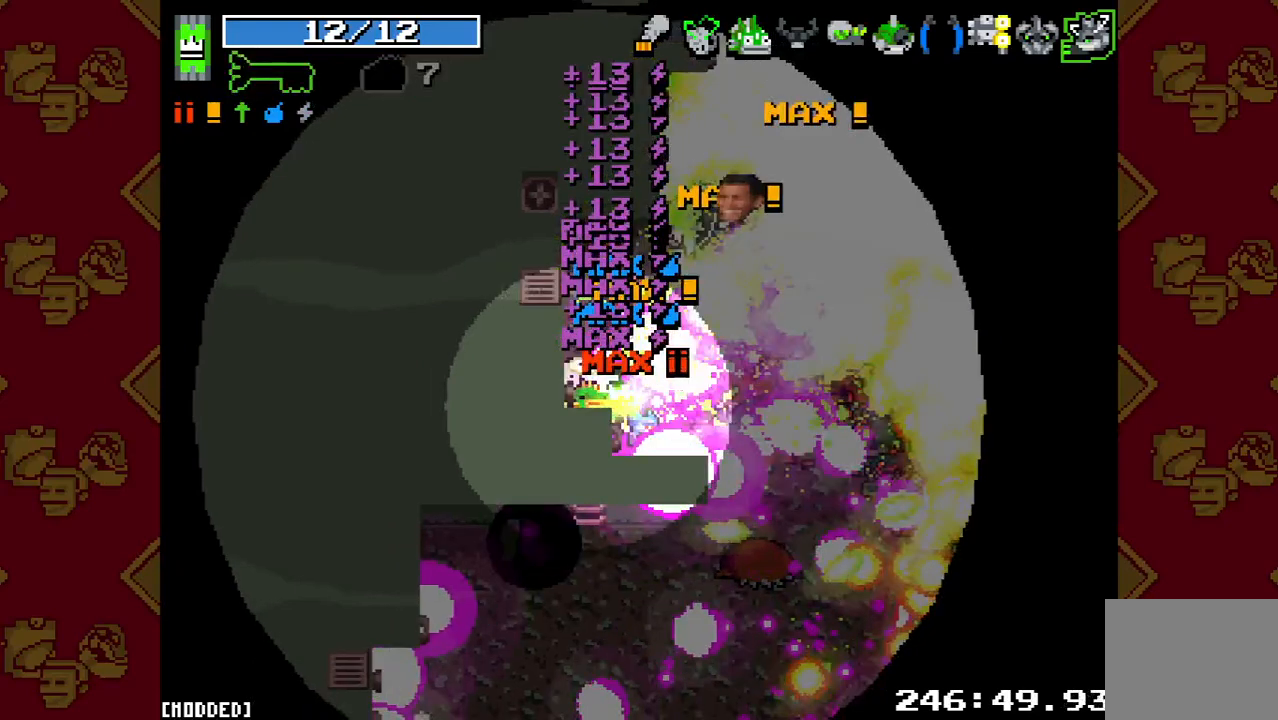
{"buttons": [], "left_stick": "up", "right_stick": "center", "events": [[67, "R2", "up"], [100, "right_stick", "center"]]}
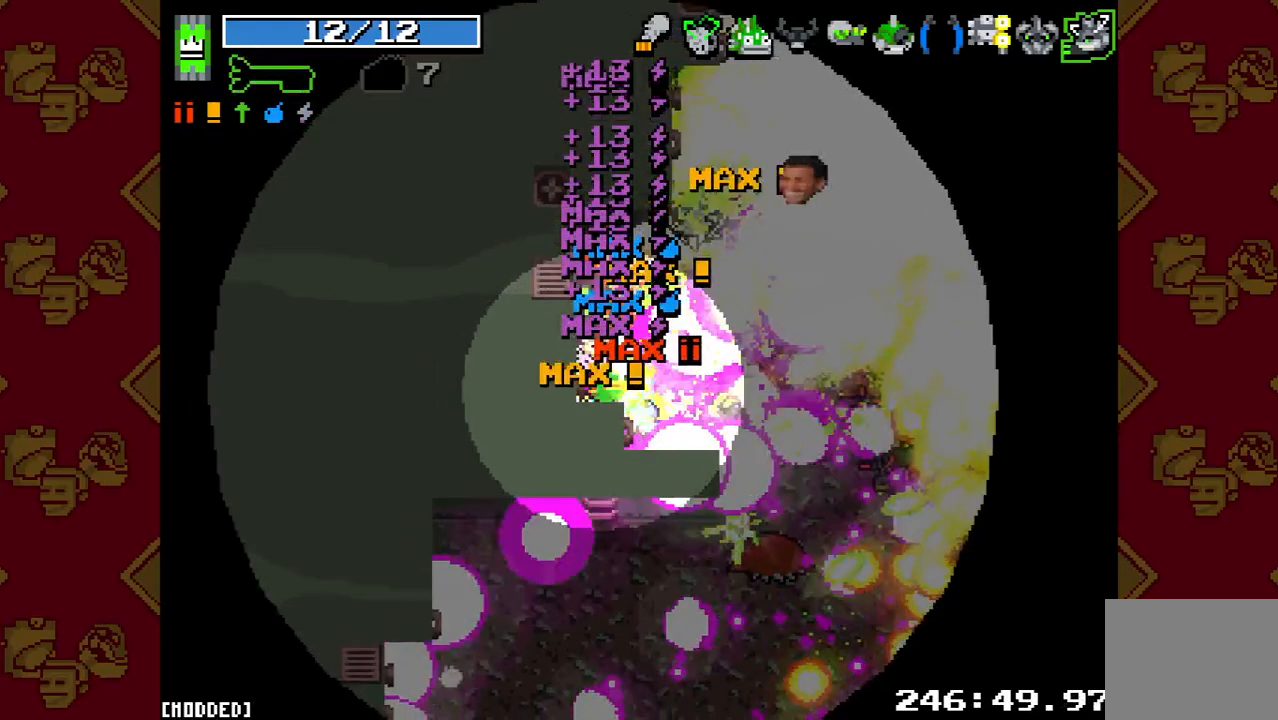
{"buttons": [], "left_stick": "center", "right_stick": "up-right", "events": [[200, "right_stick", "up-right"], [400, "left_stick", "center"]]}
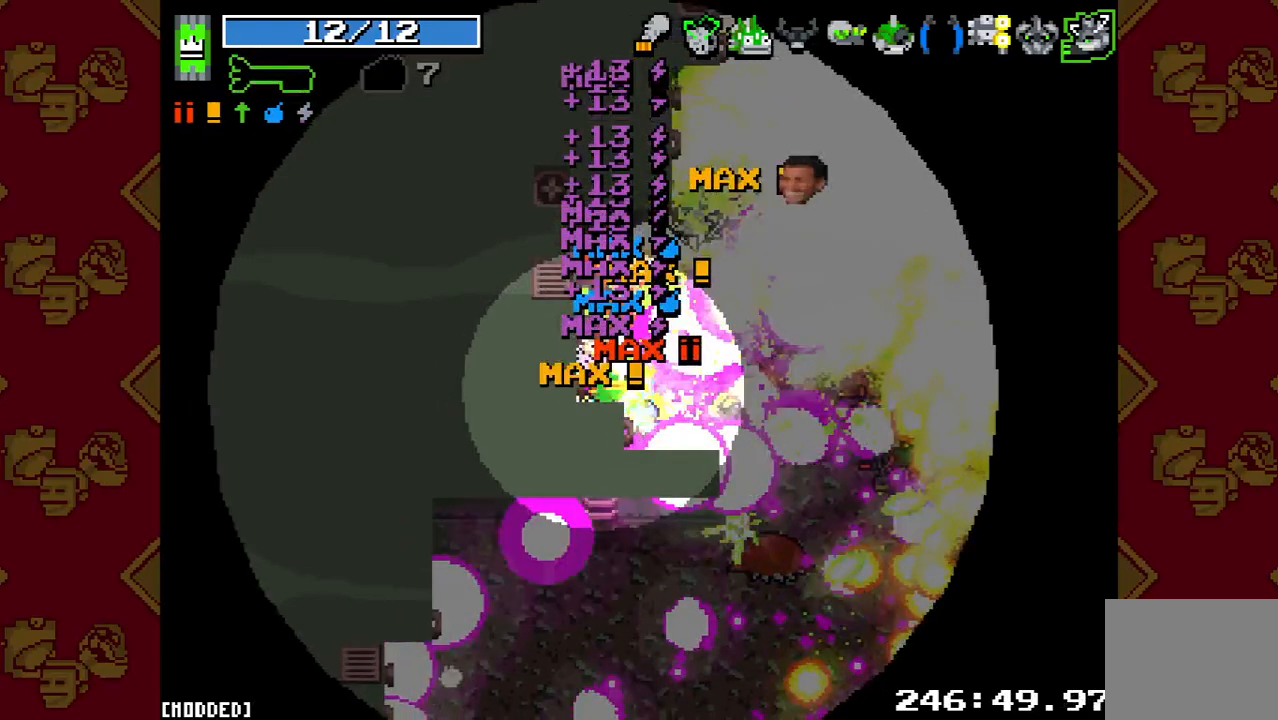
{"buttons": [], "left_stick": "up", "right_stick": "up-right", "events": [[100, "left_stick", "up"]]}
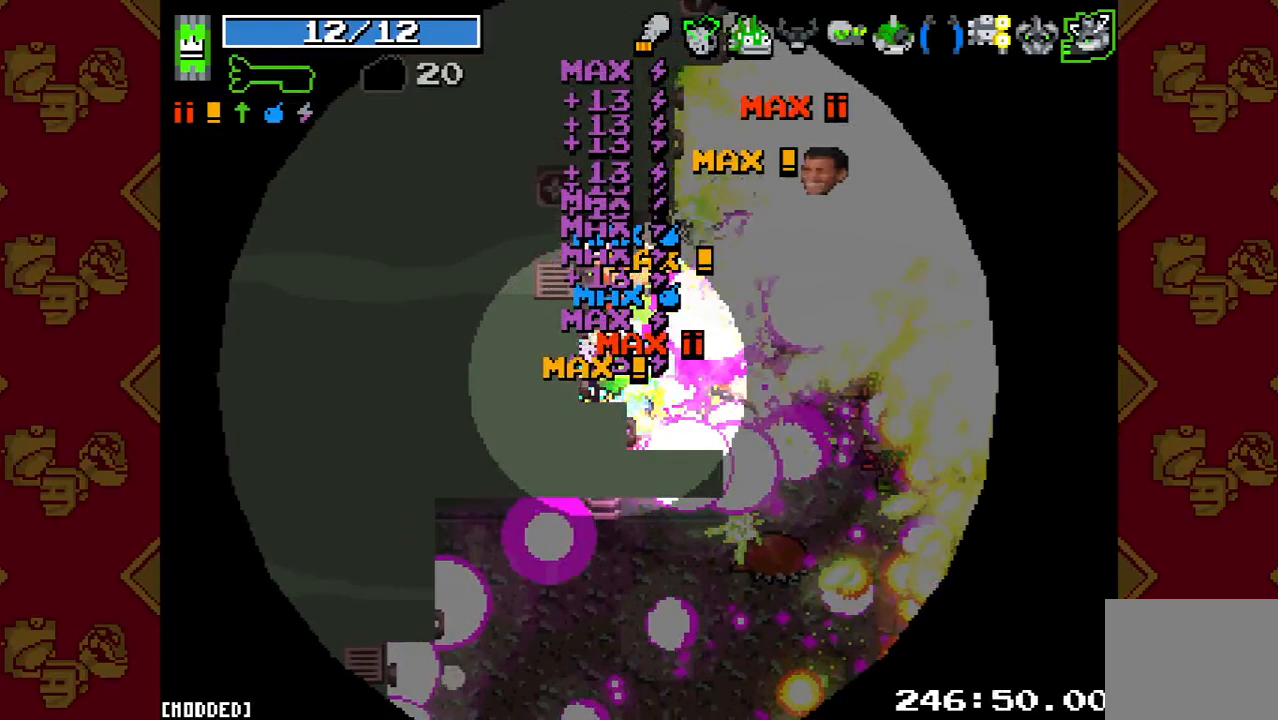
{"buttons": [], "left_stick": "up", "right_stick": "up-right", "events": []}